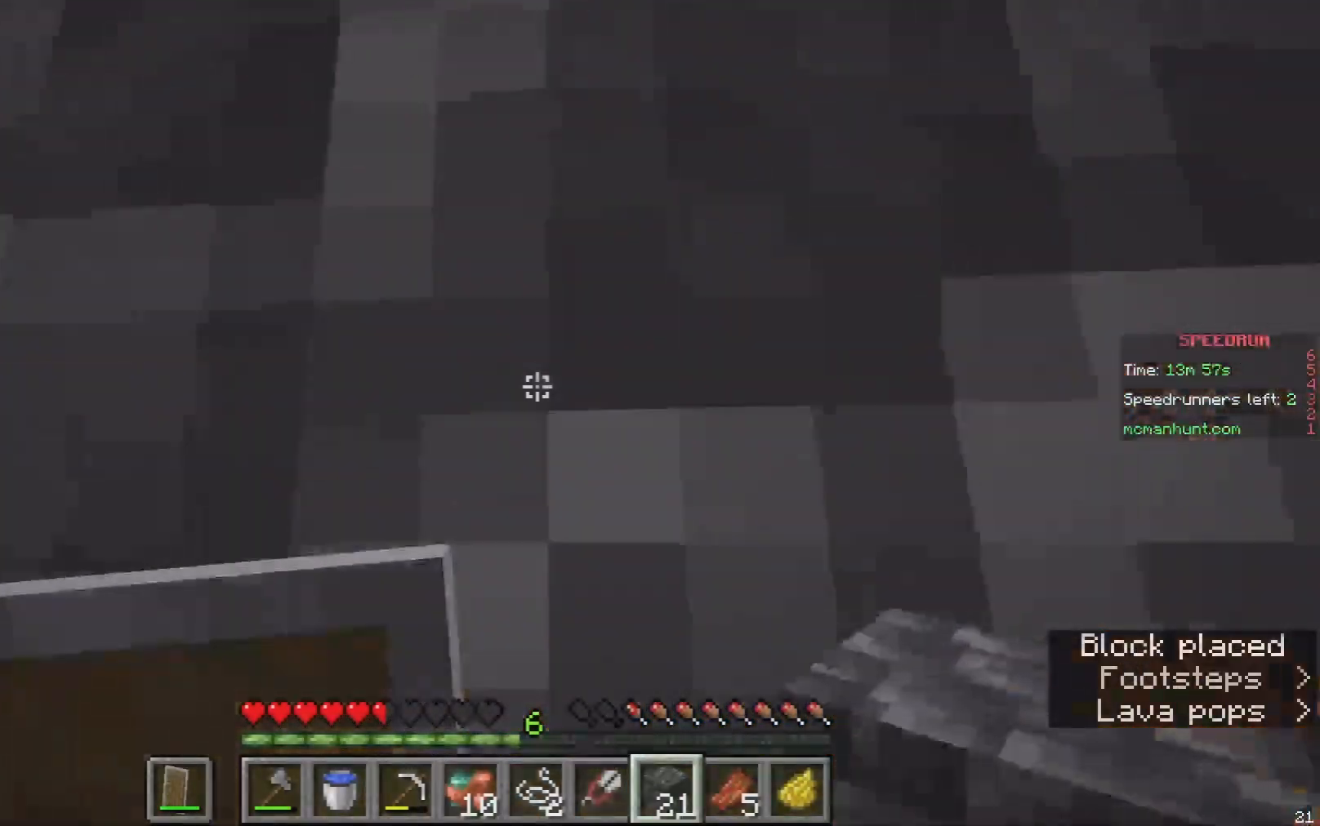
Gameplay with keyboard and mouse; each line is a JSON object with the keys and mouse buttons held at the frame after it. "events" lists presses ("down") and releases ("up") of "a", "d", "s", "w", "mouse_left" and "mouse_right" between this image and that frame as [ms after this image, input, new state], when the widget could be followed in between. "mouse_left", "mouse_right" = the "left", "right" buttons of the "mouse" list. No other keys are recorded. Fast repeated clicks can show as one long hold. Mouse movement is not recorded.
{"keys": [], "mouse": ["right"], "events": [[433, "mouse_right", "down"]]}
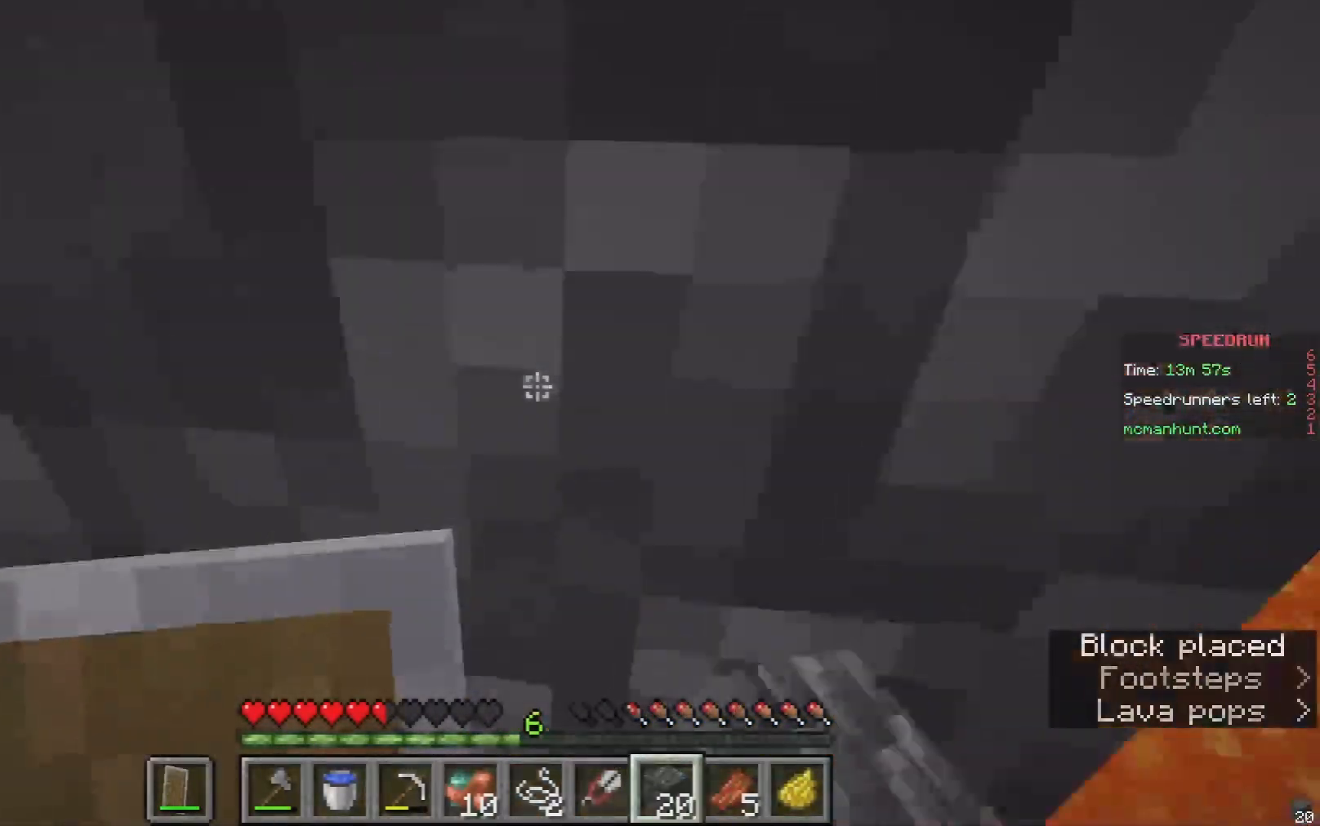
{"keys": ["d"], "mouse": [], "events": [[133, "d", "down"], [133, "mouse_right", "up"], [367, "d", "up"], [433, "d", "down"]]}
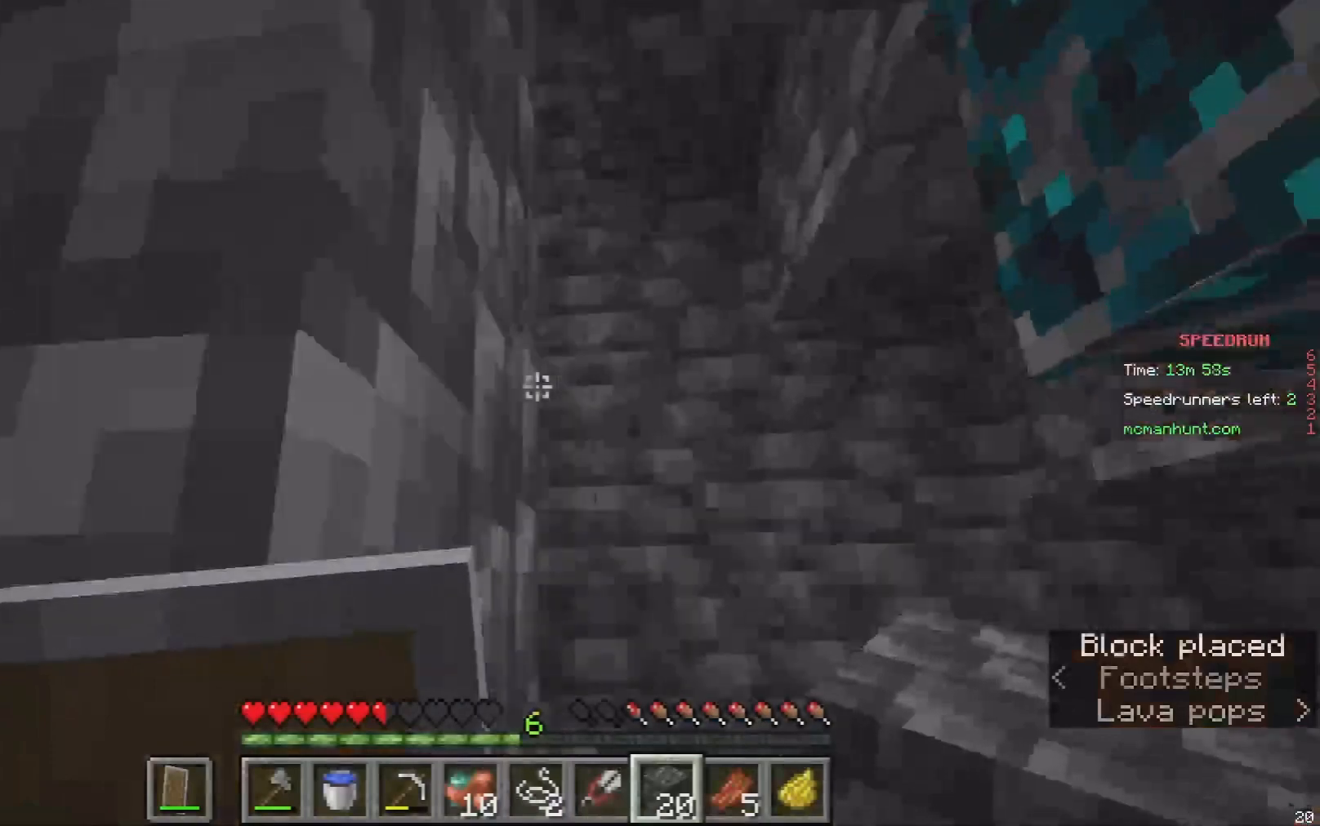
{"keys": [], "mouse": ["right"], "events": [[400, "d", "up"], [500, "mouse_right", "down"]]}
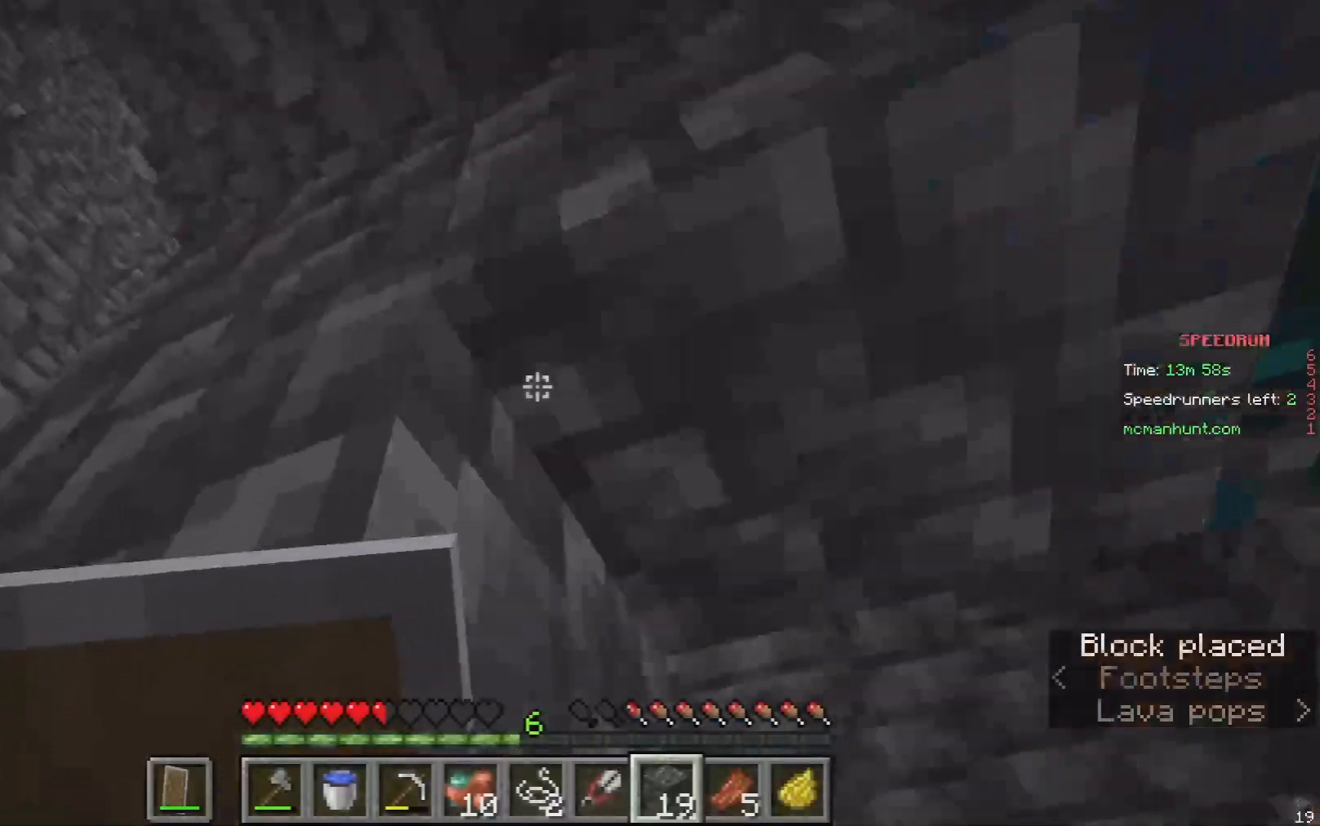
{"keys": ["a"], "mouse": [], "events": [[100, "a", "down"], [133, "mouse_right", "up"]]}
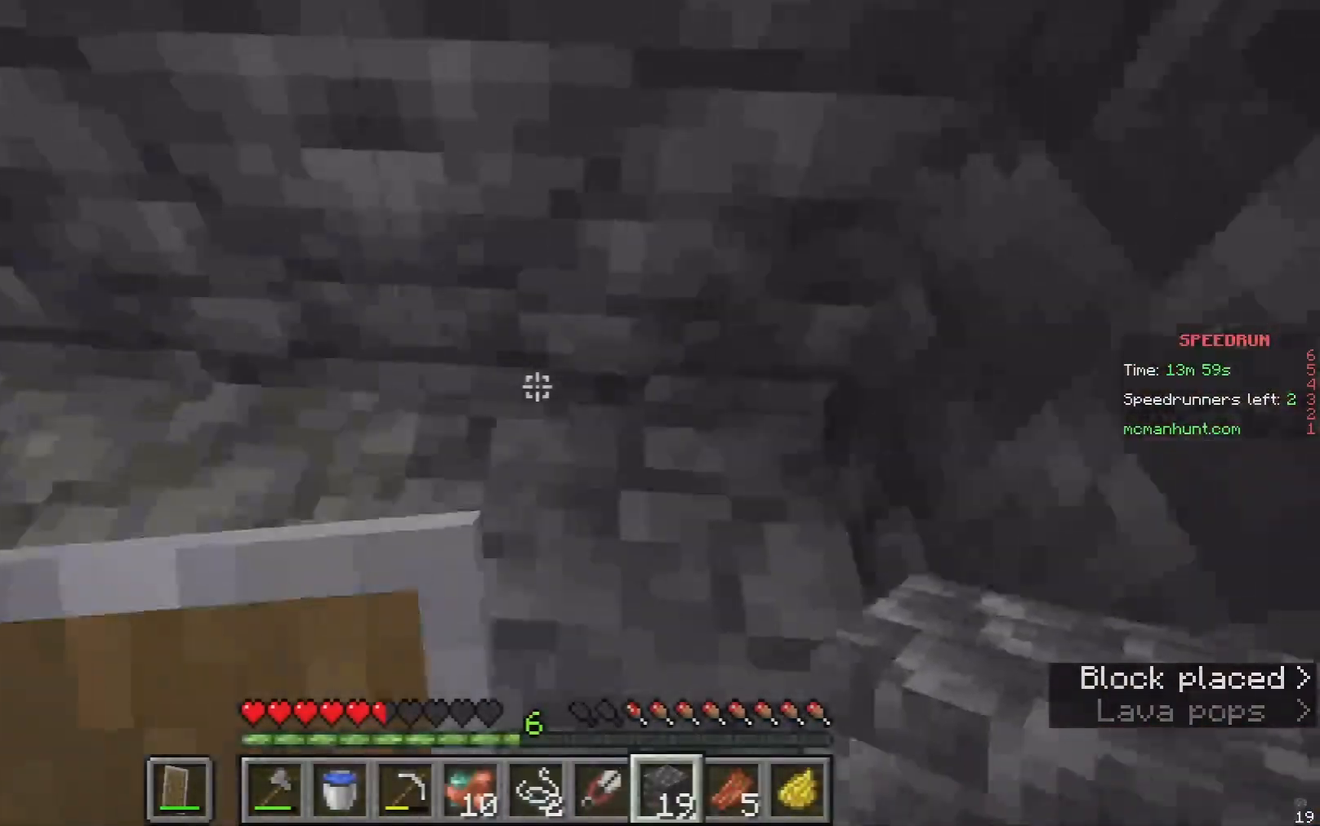
{"keys": ["d", "s"], "mouse": [], "events": [[167, "a", "up"], [300, "d", "down"], [433, "s", "down"]]}
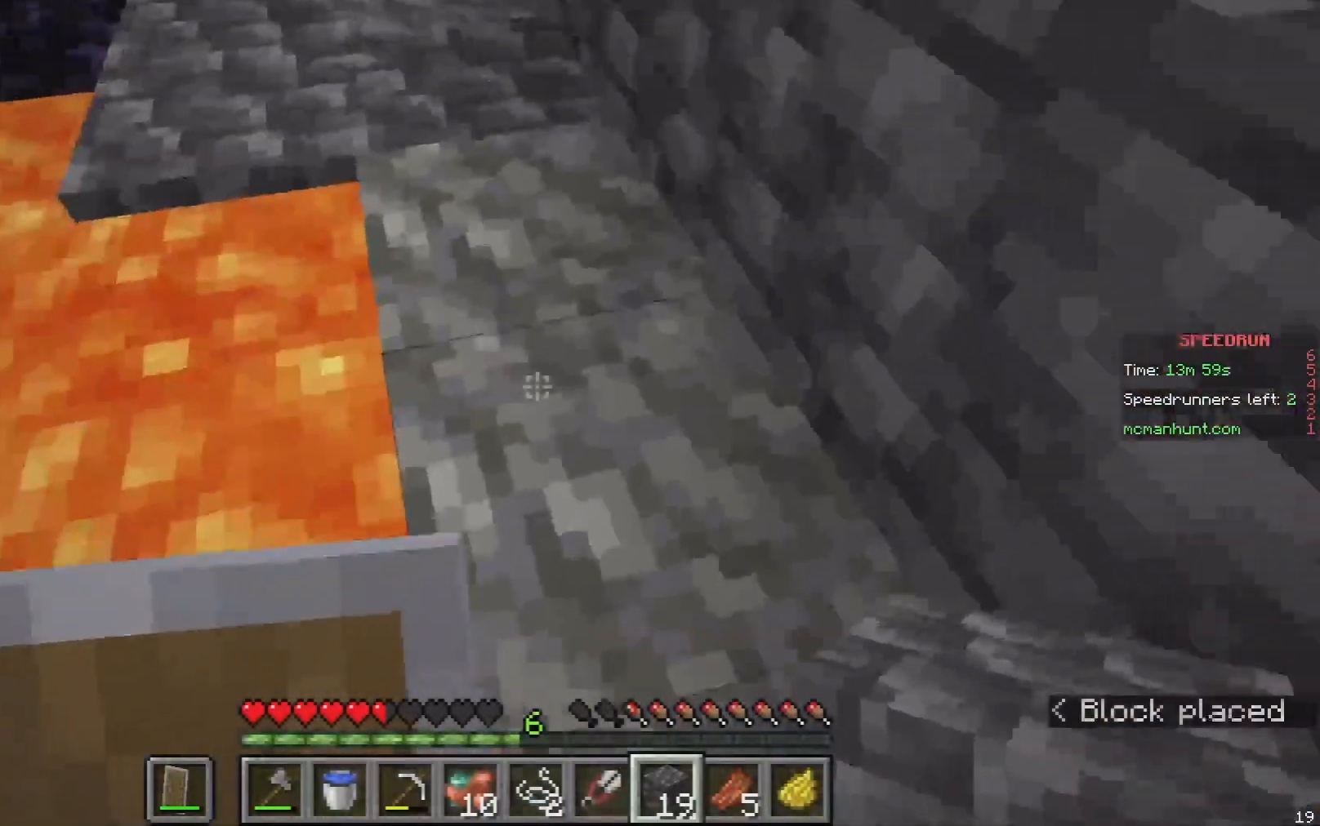
{"keys": ["w"], "mouse": [], "events": [[33, "d", "up"], [200, "s", "up"], [500, "w", "down"]]}
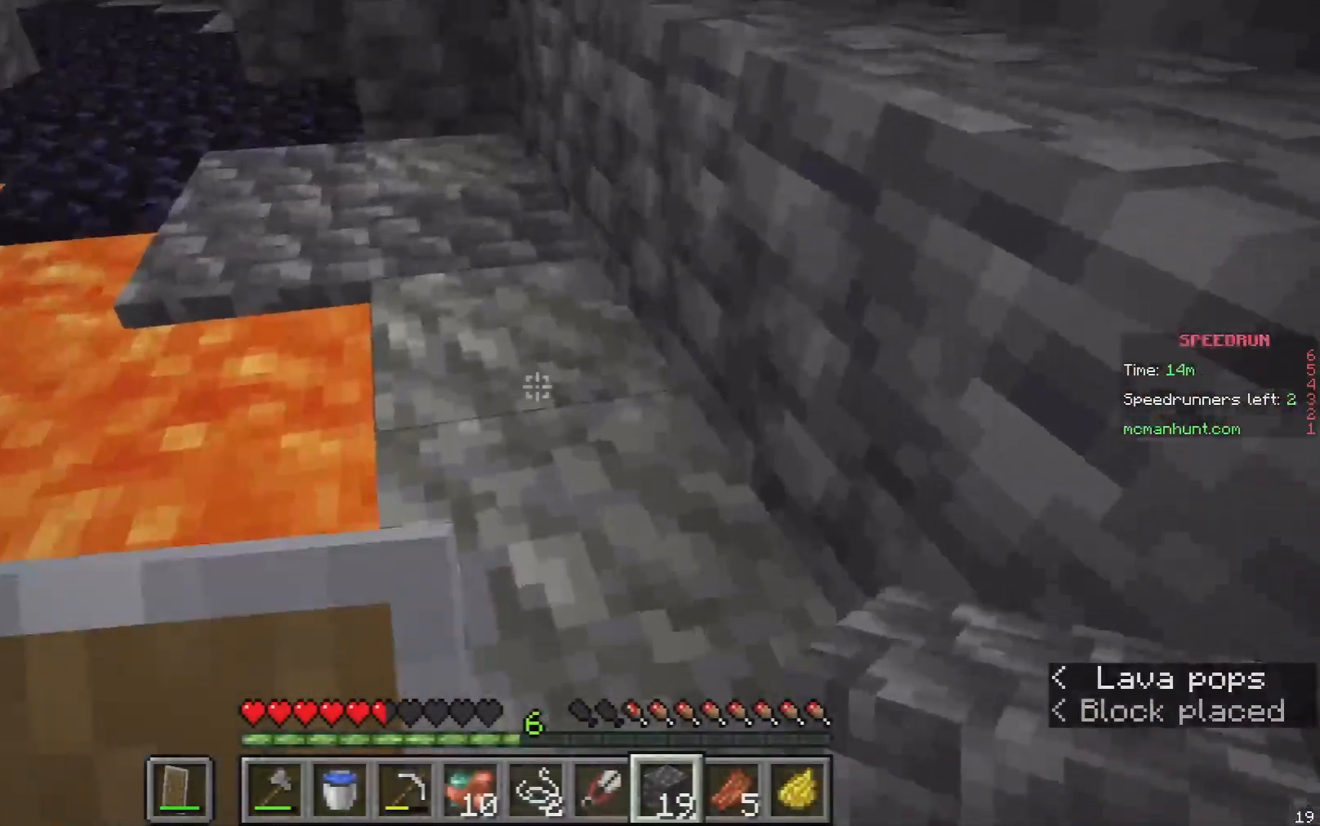
{"keys": [], "mouse": [], "events": [[133, "mouse_right", "down"], [267, "mouse_right", "up"], [433, "w", "up"]]}
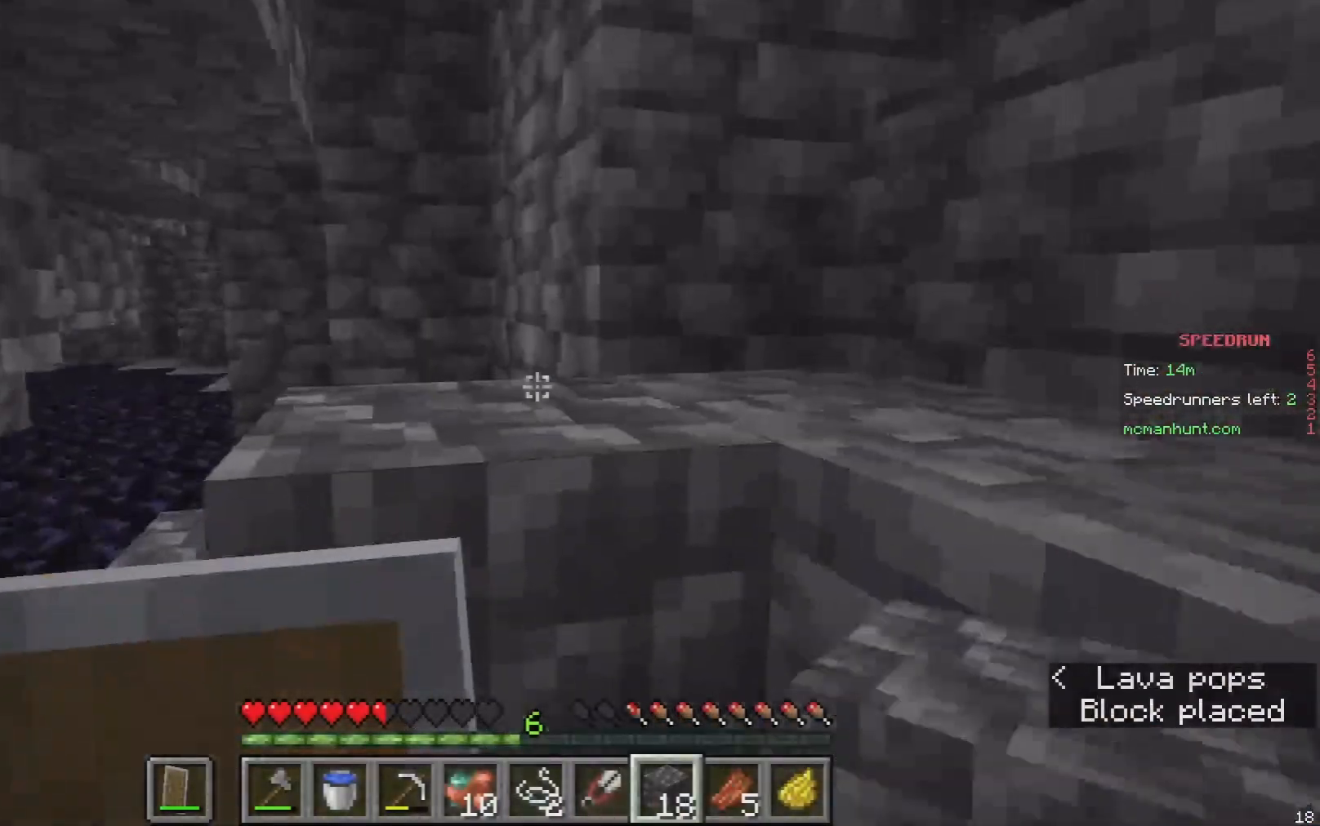
{"keys": [], "mouse": [], "events": [[233, "mouse_right", "down"], [367, "mouse_right", "up"]]}
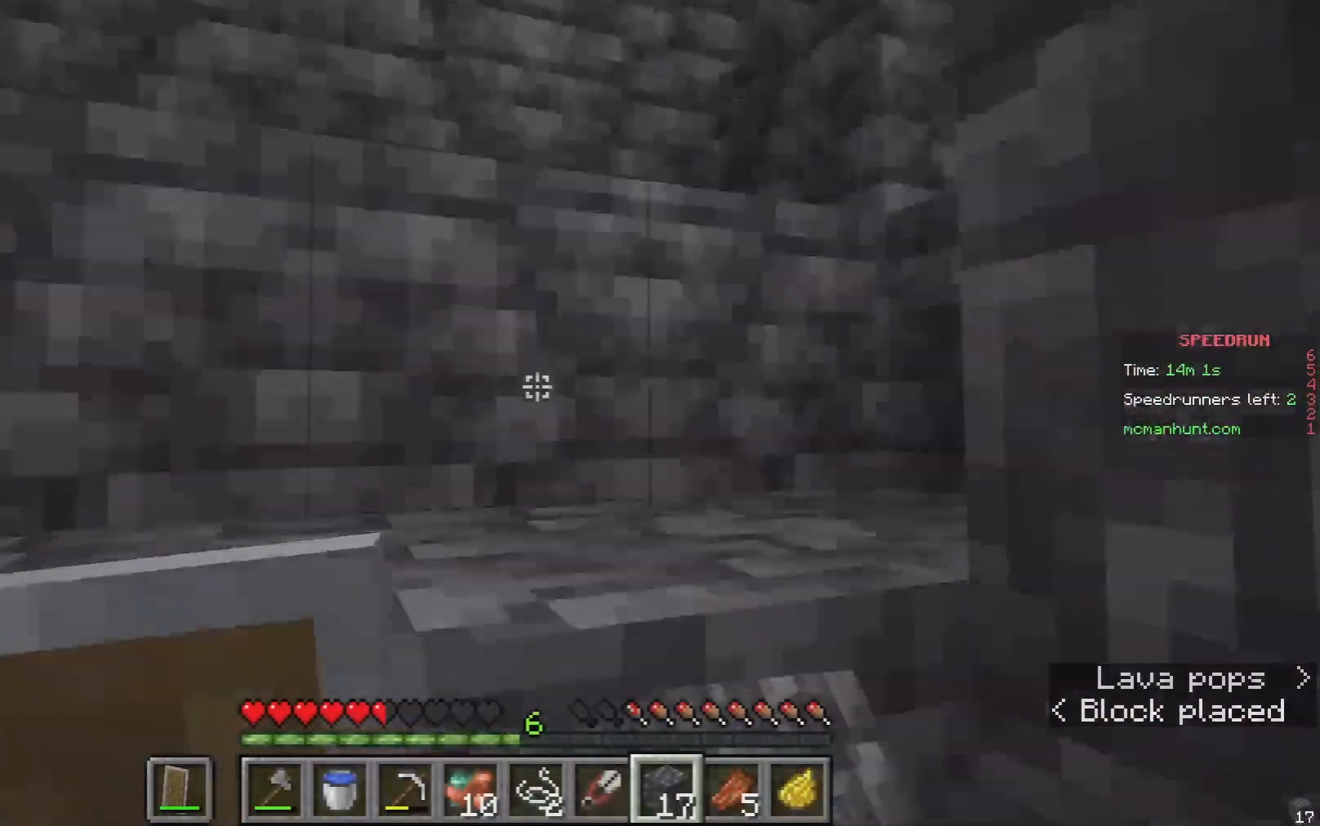
{"keys": [], "mouse": [], "events": [[200, "a", "down"], [267, "w", "down"], [433, "w", "up"], [467, "a", "up"]]}
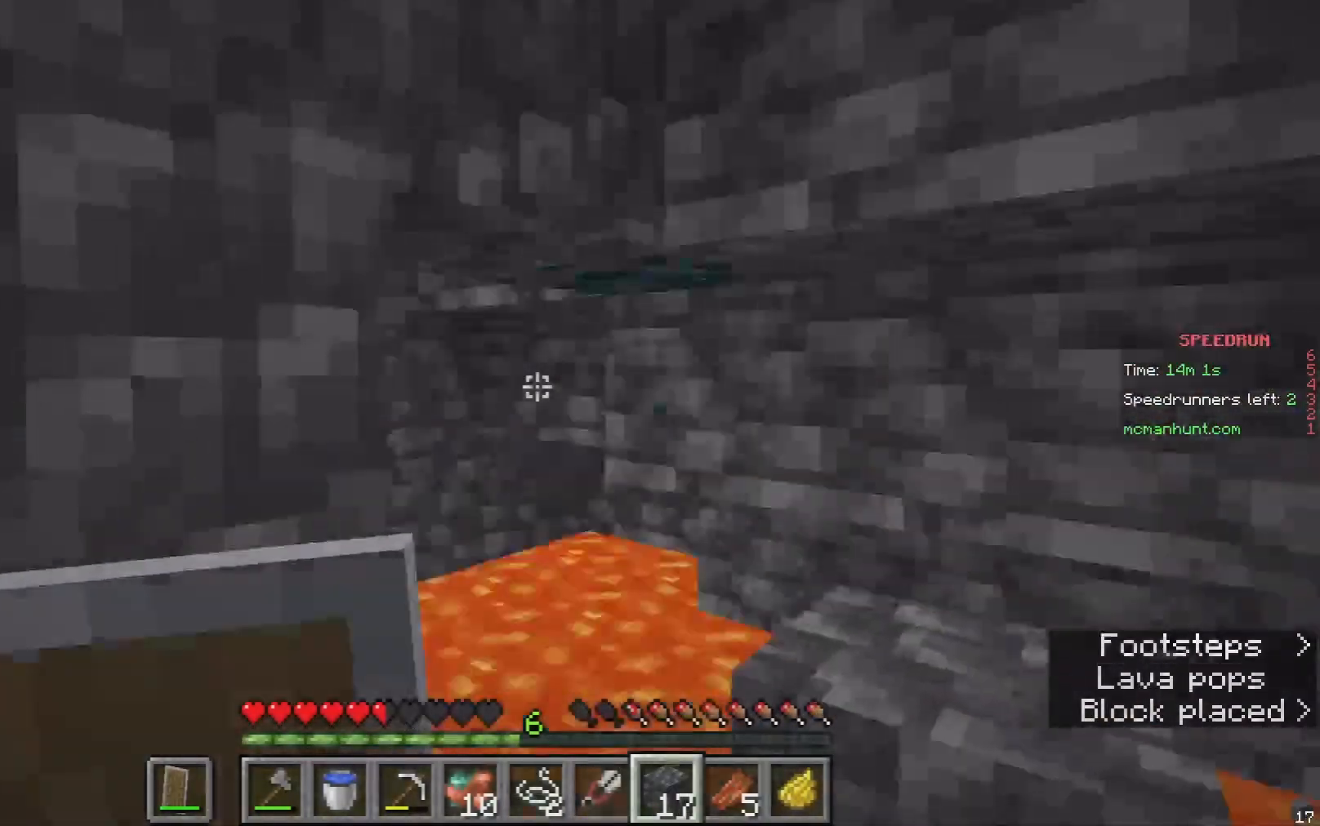
{"keys": [], "mouse": [], "events": []}
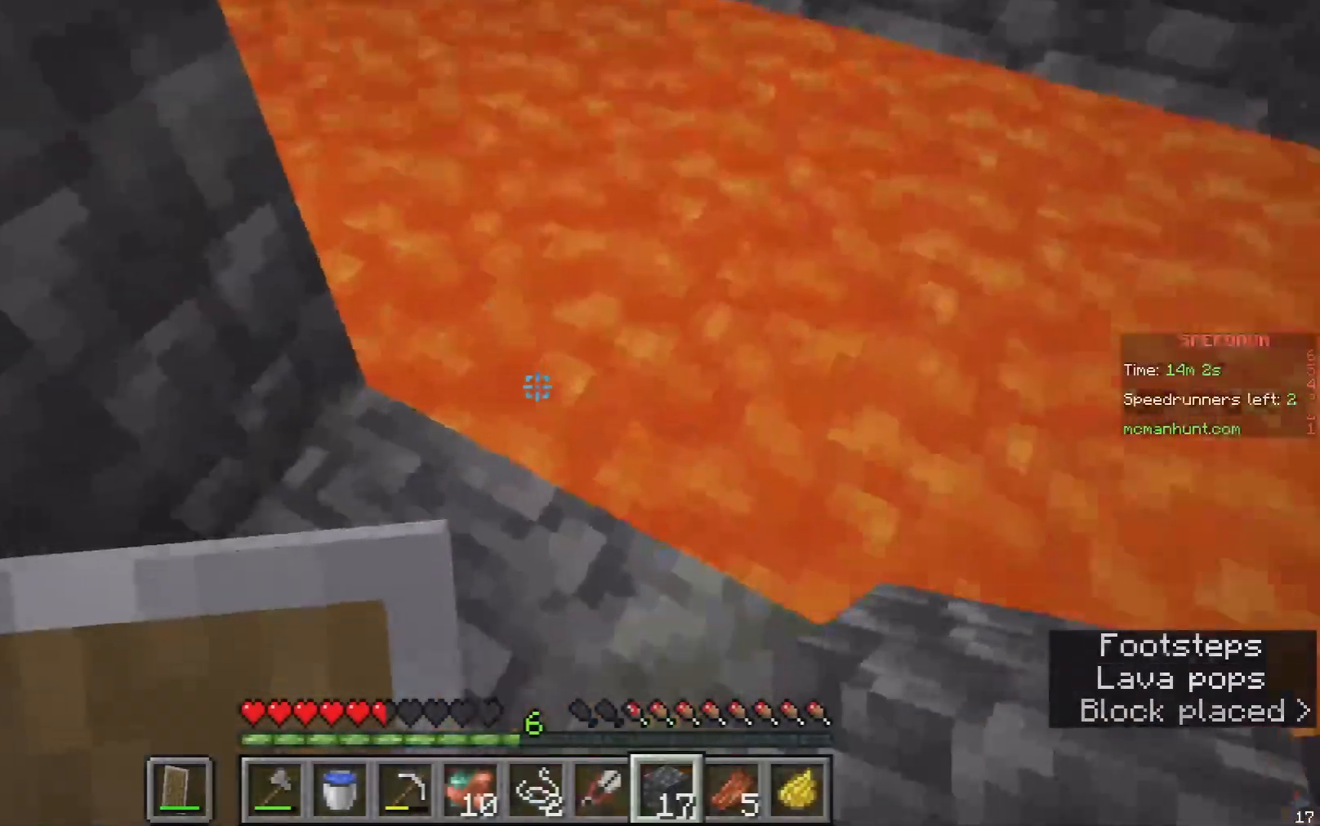
{"keys": ["d"], "mouse": [], "events": [[67, "w", "down"], [133, "d", "down"], [467, "w", "up"]]}
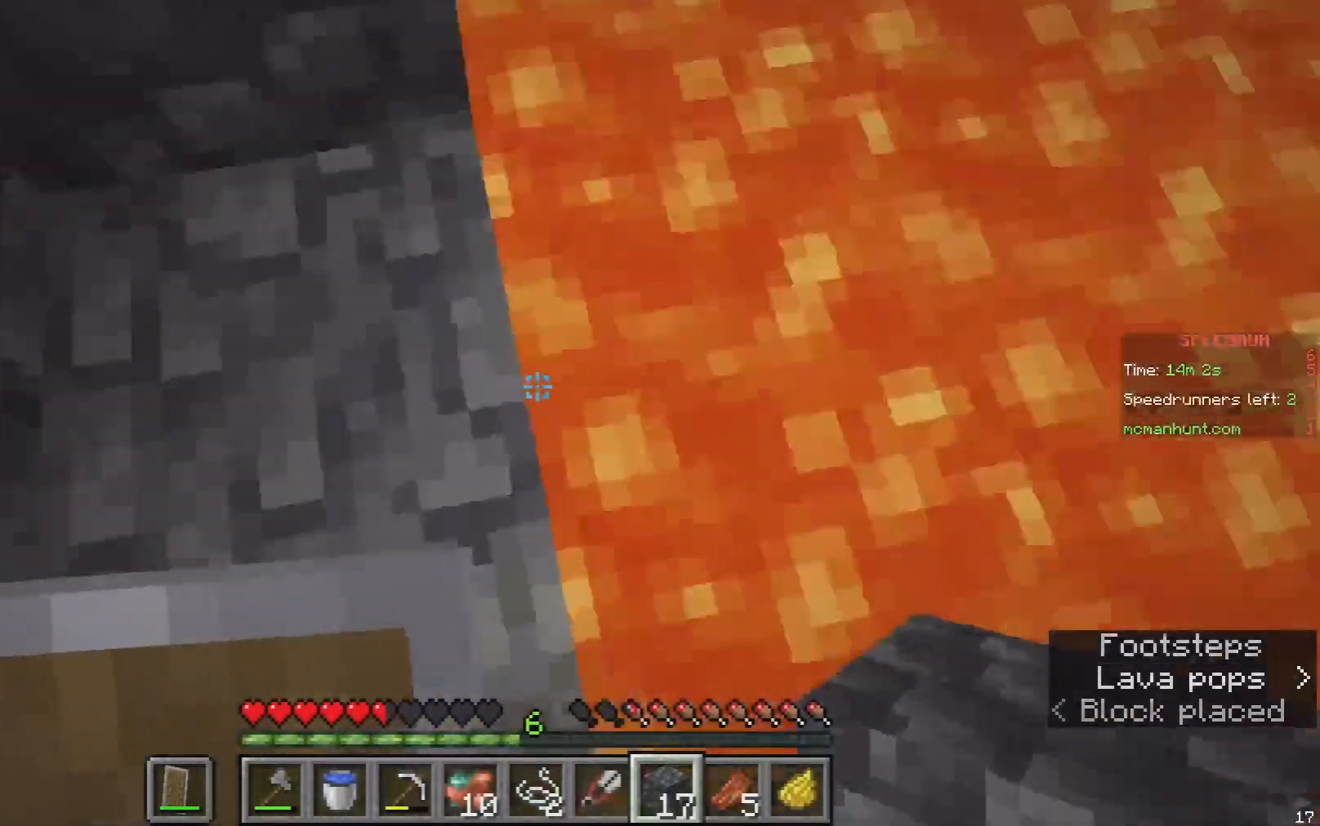
{"keys": [], "mouse": [], "events": [[267, "d", "up"]]}
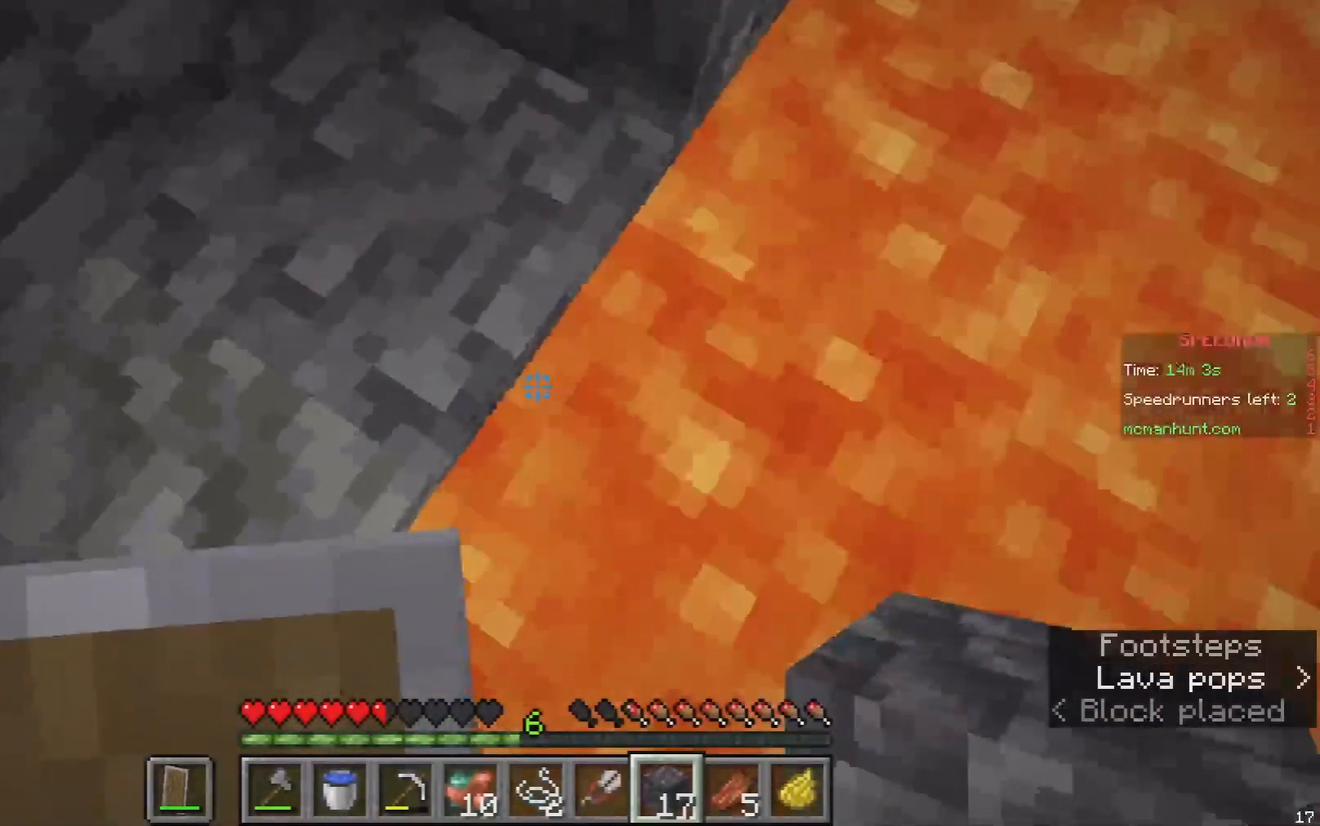
{"keys": [], "mouse": [], "events": [[33, "s", "down"], [133, "d", "down"], [267, "d", "up"], [367, "s", "up"]]}
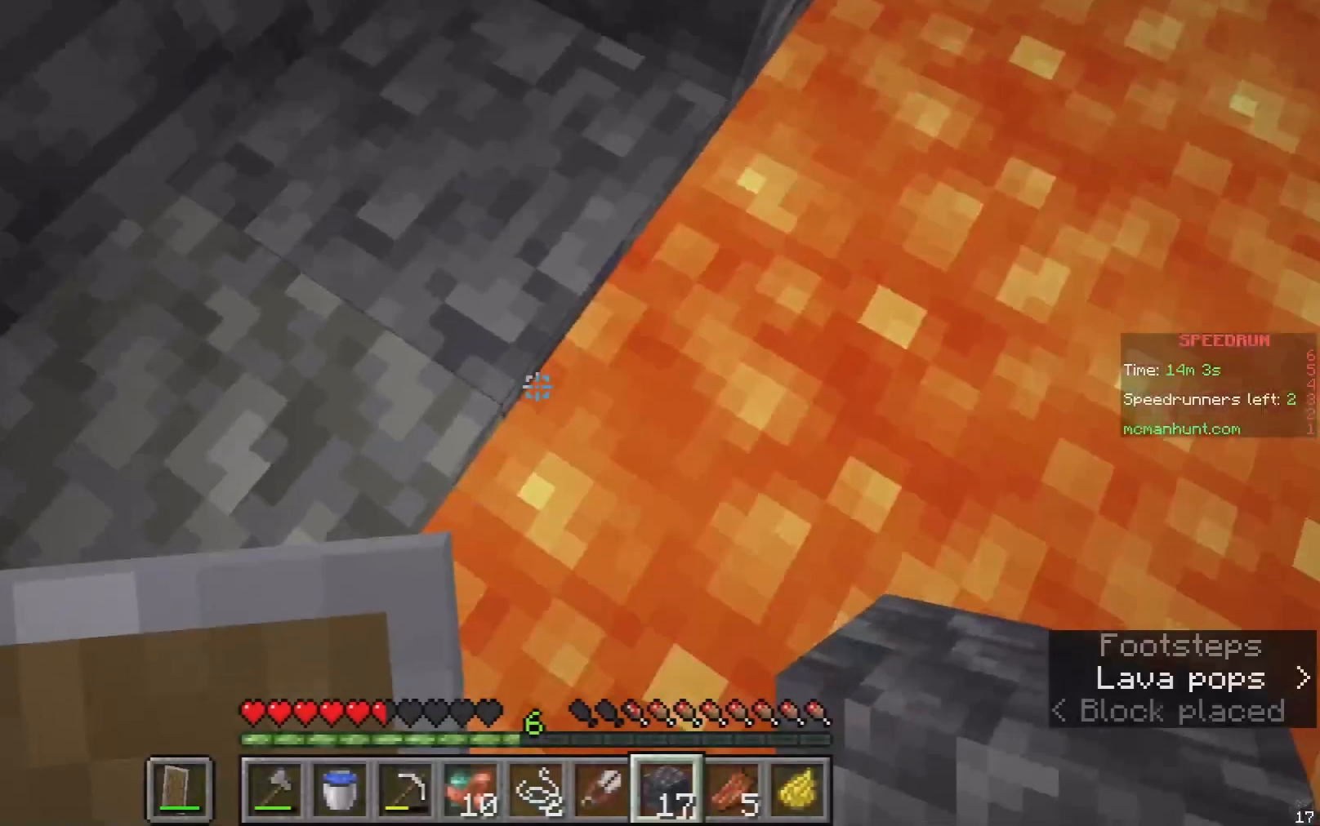
{"keys": [], "mouse": [], "events": [[133, "mouse_right", "down"], [200, "w", "down"], [267, "mouse_right", "up"], [333, "w", "up"]]}
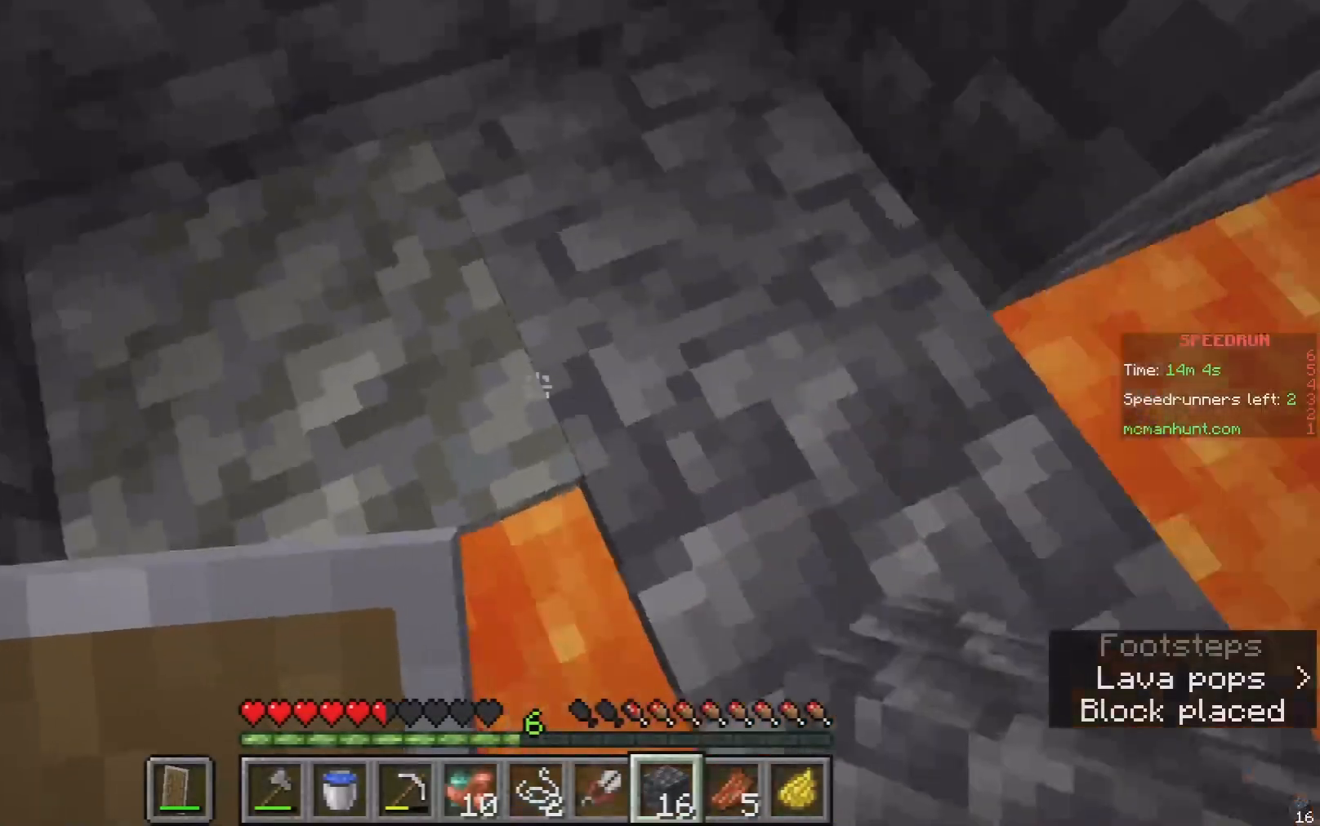
{"keys": [], "mouse": [], "events": []}
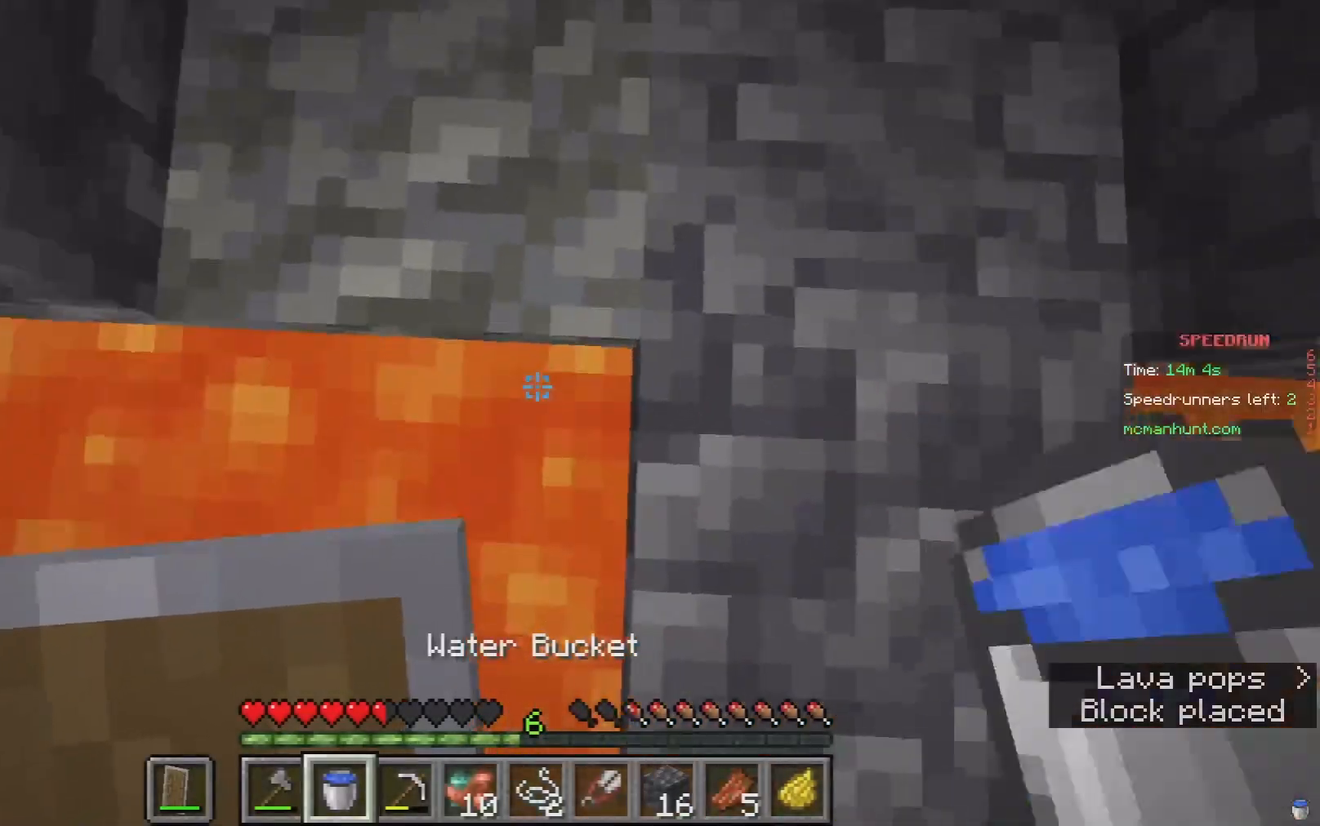
{"keys": [], "mouse": ["right"], "events": [[33, "s", "down"], [133, "s", "up"], [467, "mouse_right", "down"]]}
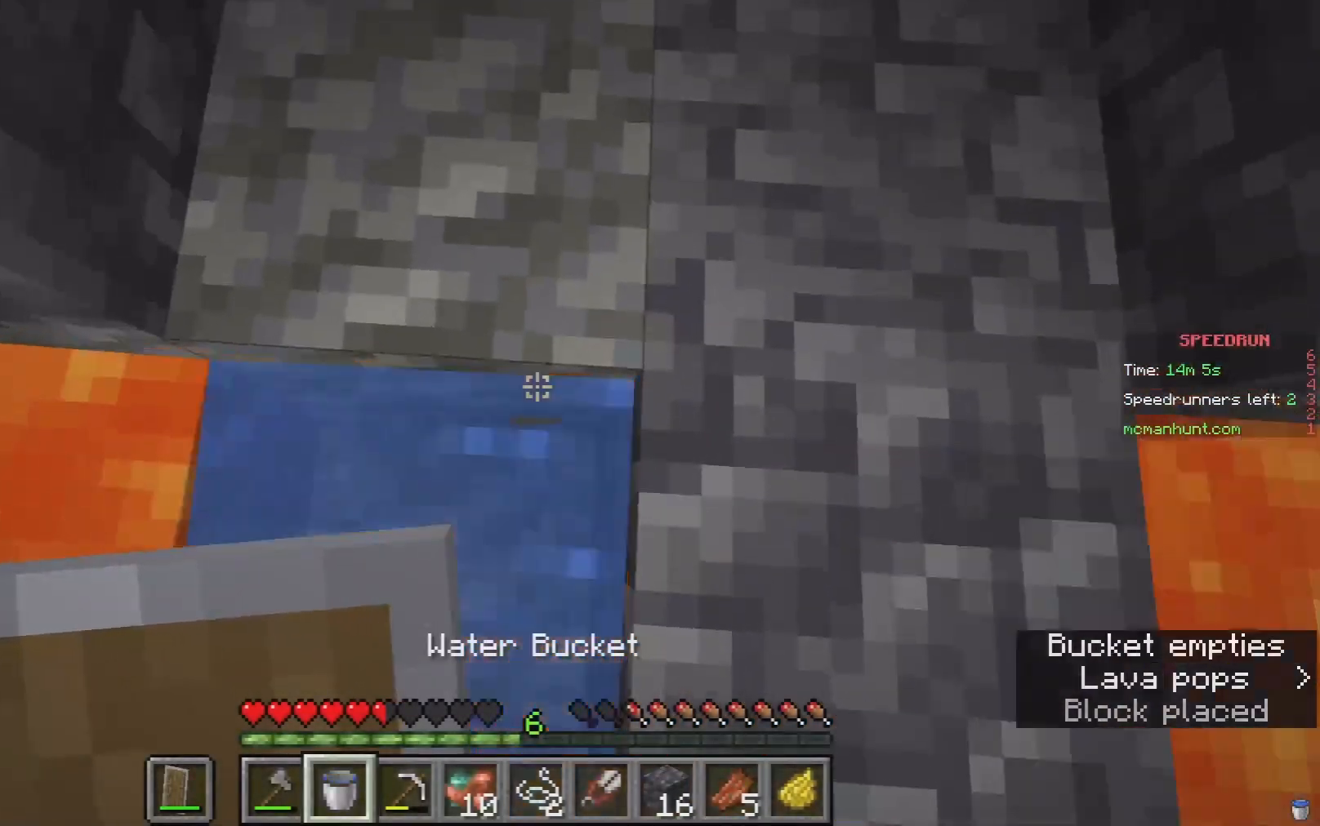
{"keys": [], "mouse": [], "events": [[133, "mouse_right", "up"]]}
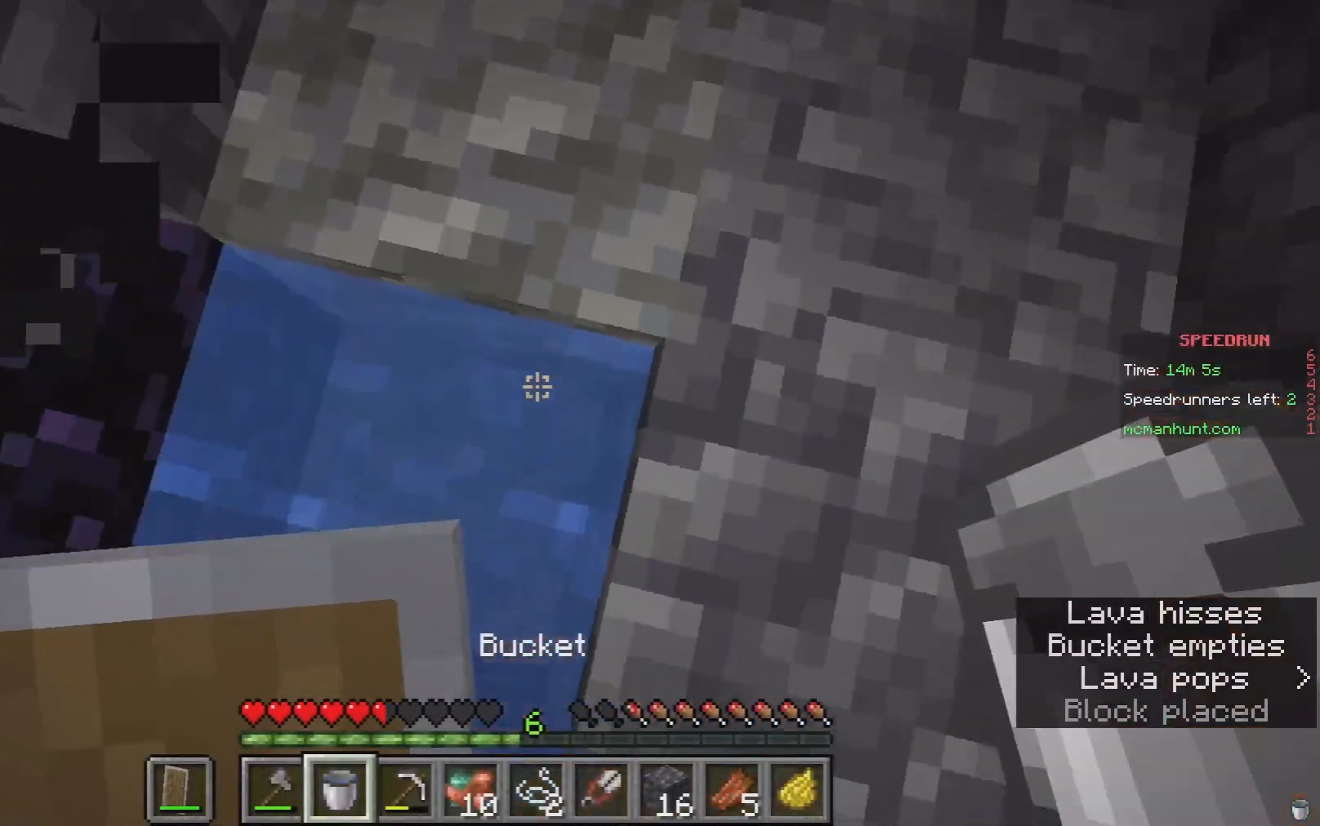
{"keys": ["d", "s"], "mouse": [], "events": [[67, "s", "down"], [200, "a", "down"], [367, "a", "up"], [433, "d", "down"]]}
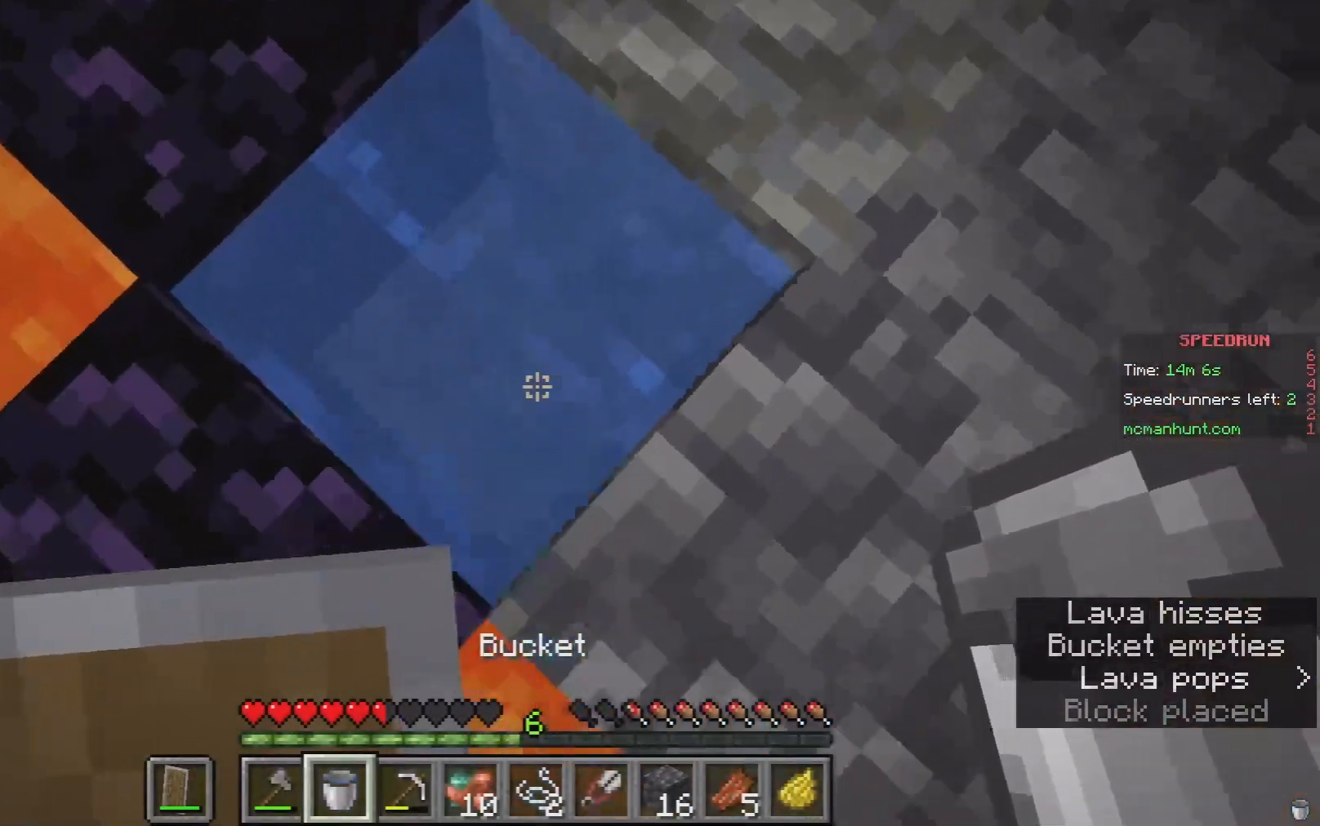
{"keys": ["a", "w"], "mouse": [], "events": [[200, "d", "up"], [300, "s", "up"], [433, "a", "down"], [467, "w", "down"]]}
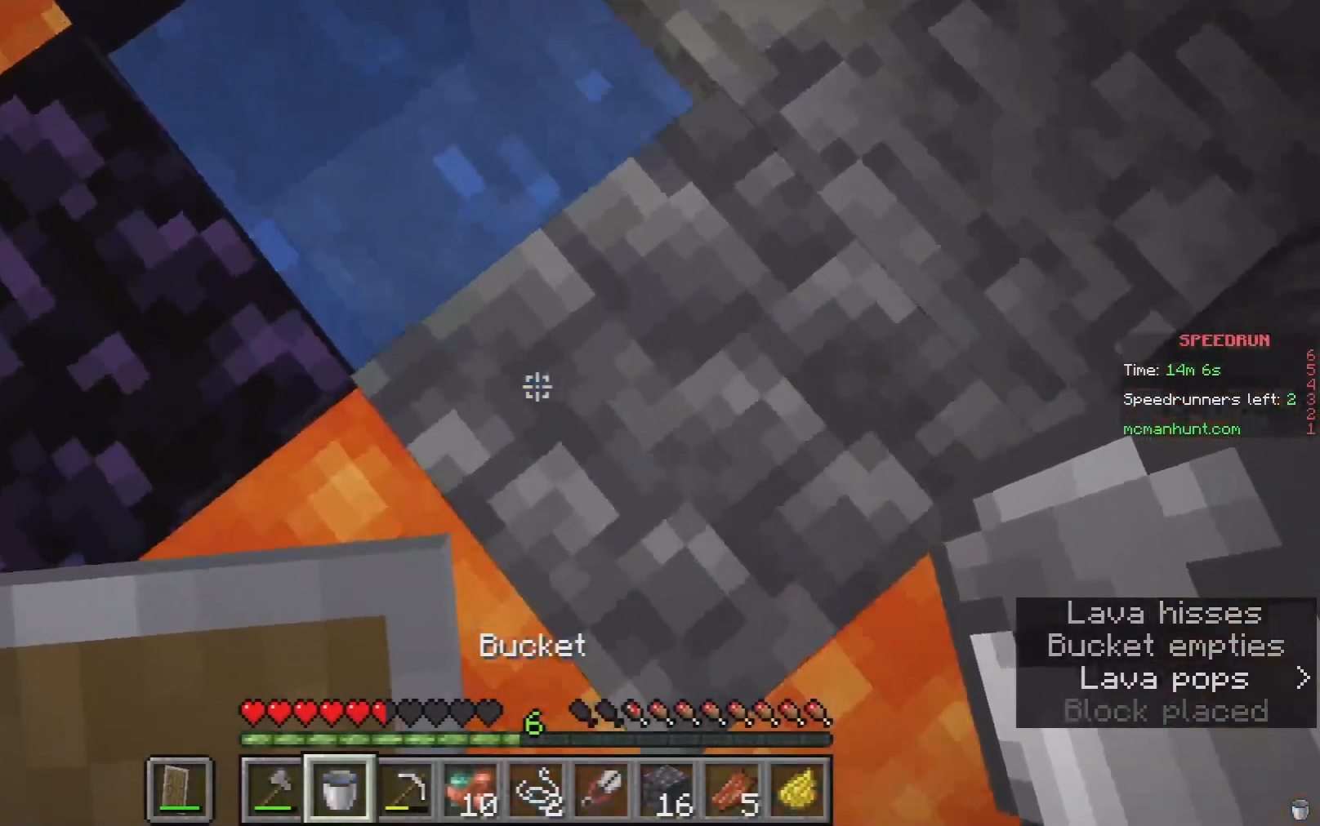
{"keys": ["a"], "mouse": [], "events": [[367, "w", "up"]]}
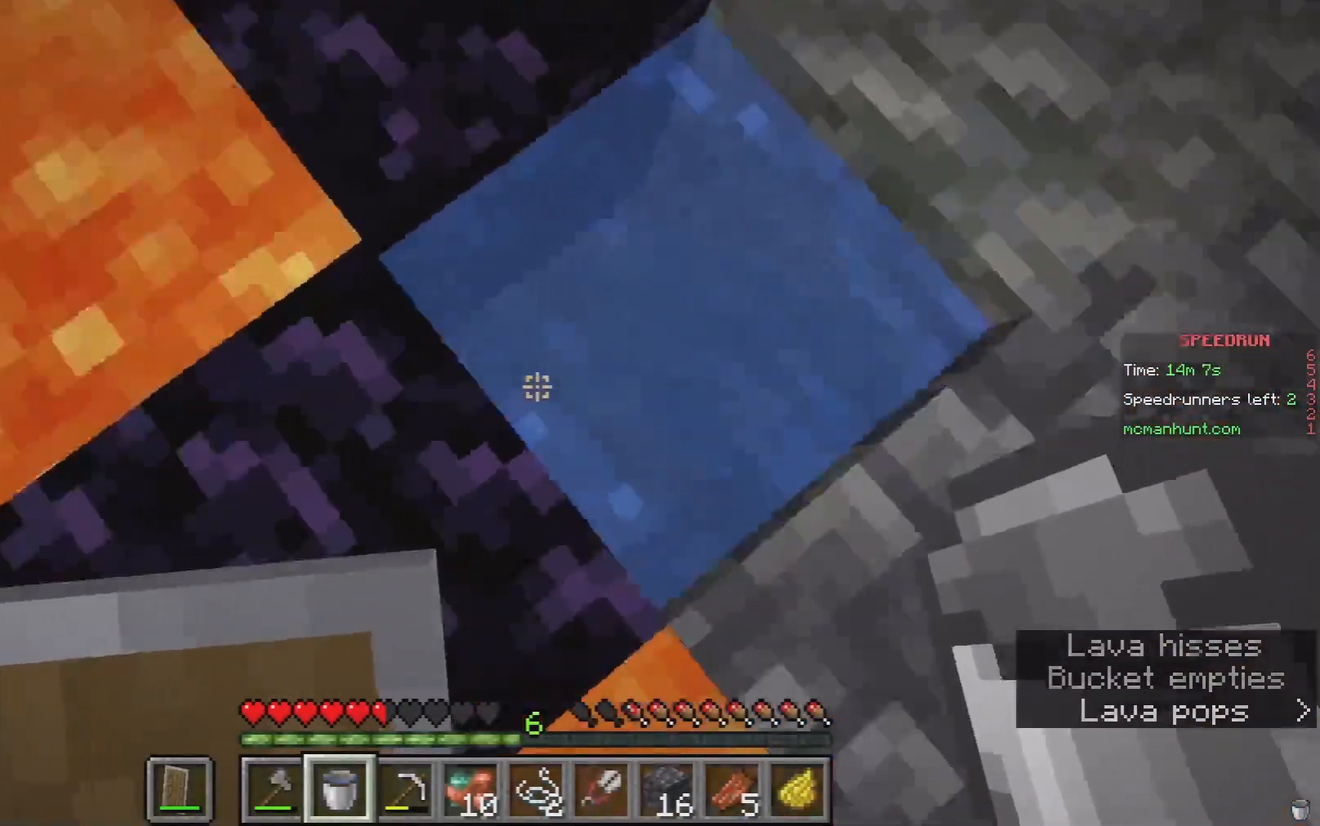
{"keys": [], "mouse": [], "events": [[200, "a", "up"]]}
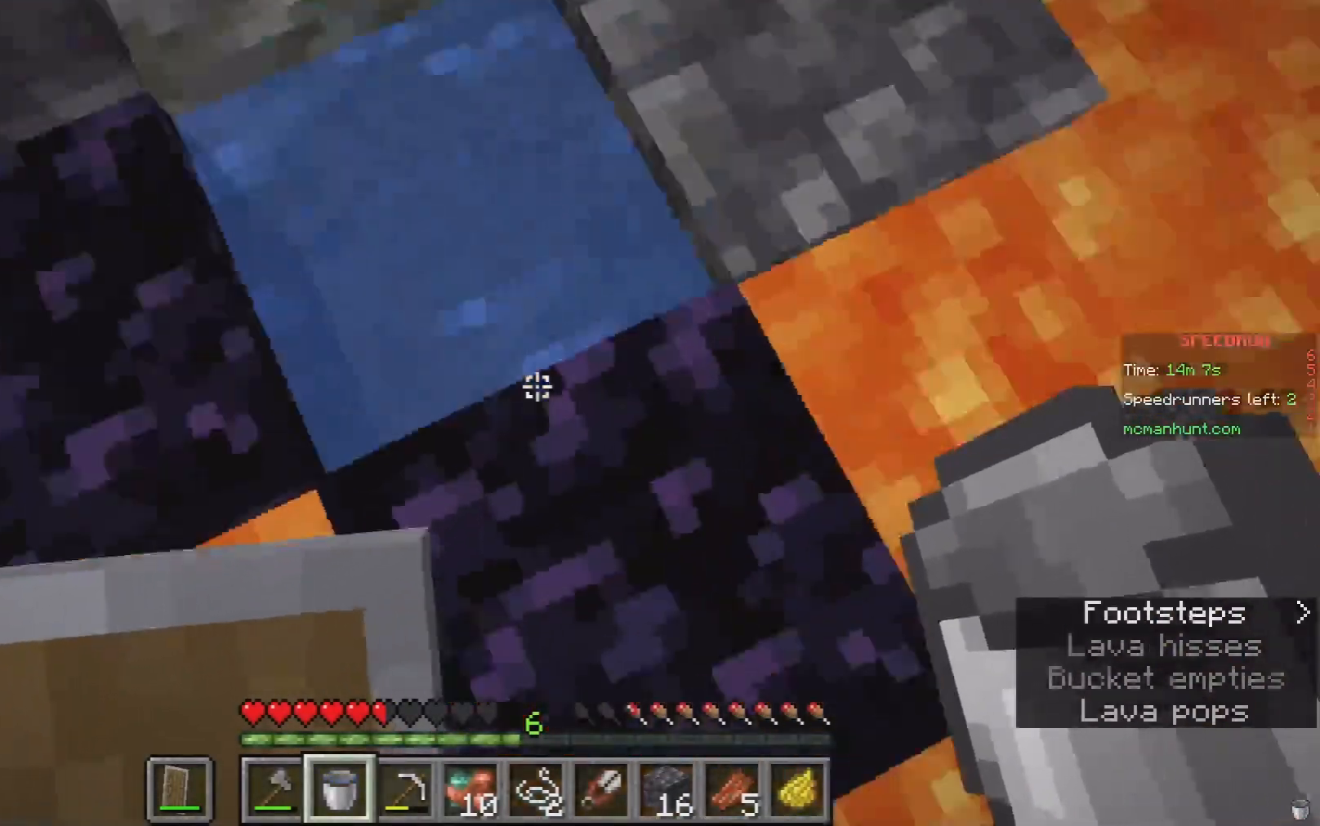
{"keys": [], "mouse": [], "events": []}
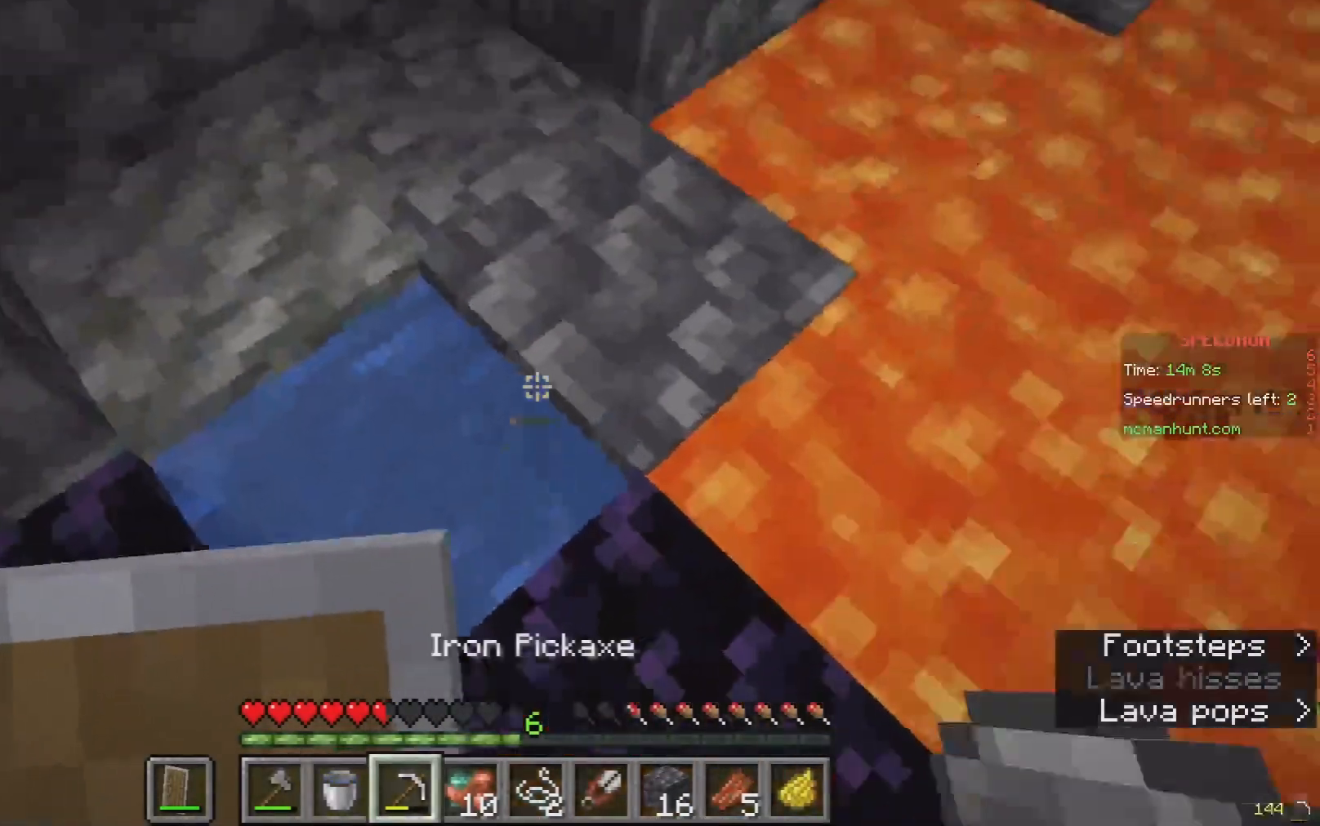
{"keys": [], "mouse": ["left"], "events": [[200, "mouse_left", "down"]]}
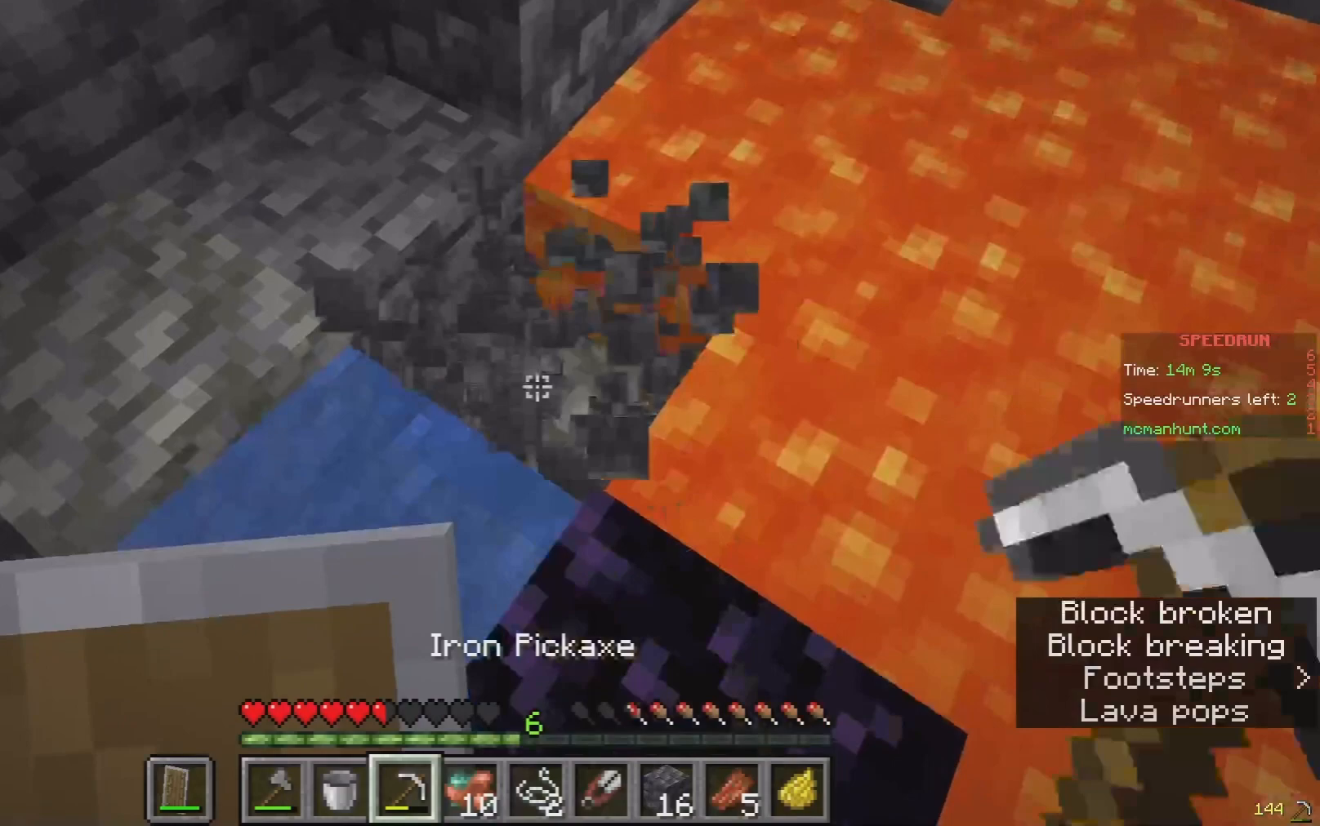
{"keys": [], "mouse": [], "events": [[200, "mouse_left", "up"]]}
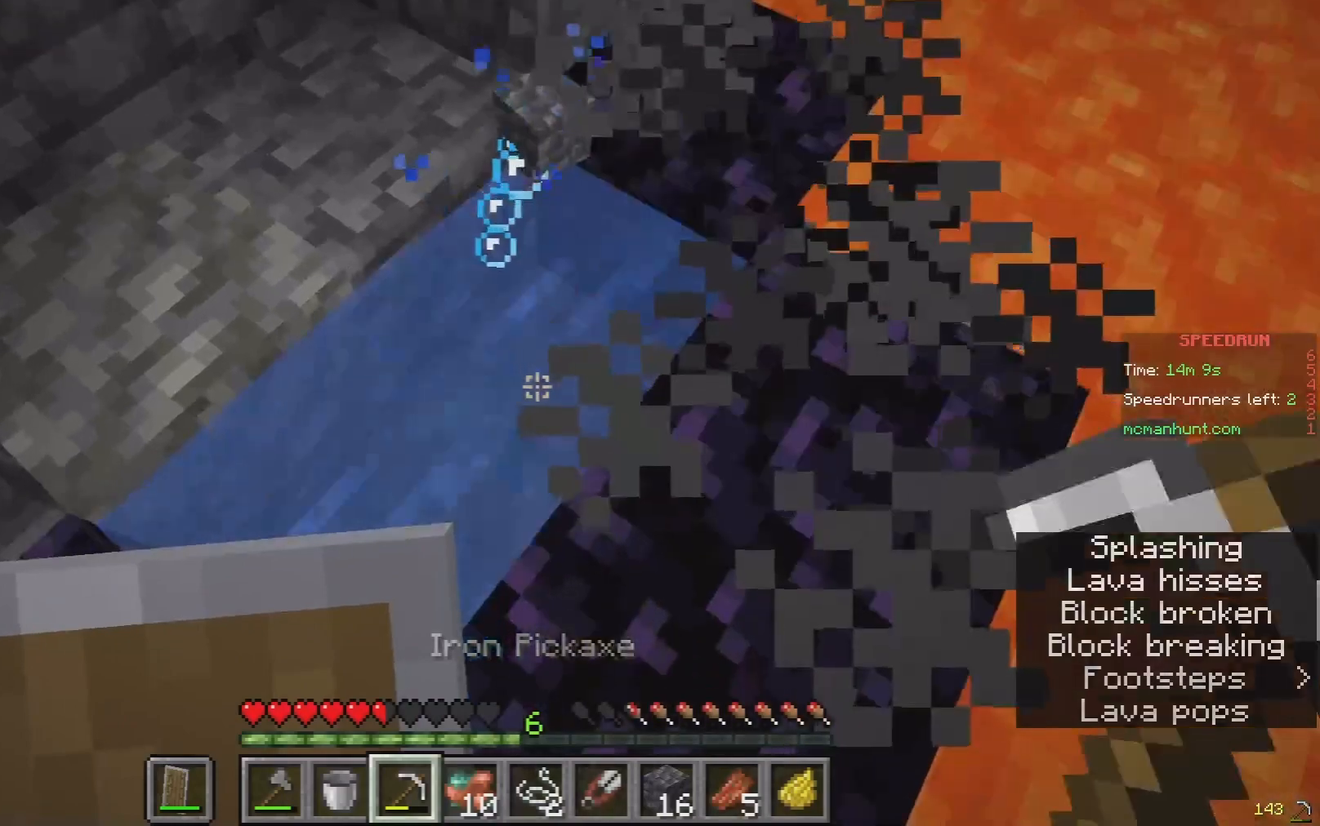
{"keys": [], "mouse": [], "events": [[33, "w", "down"], [200, "w", "up"]]}
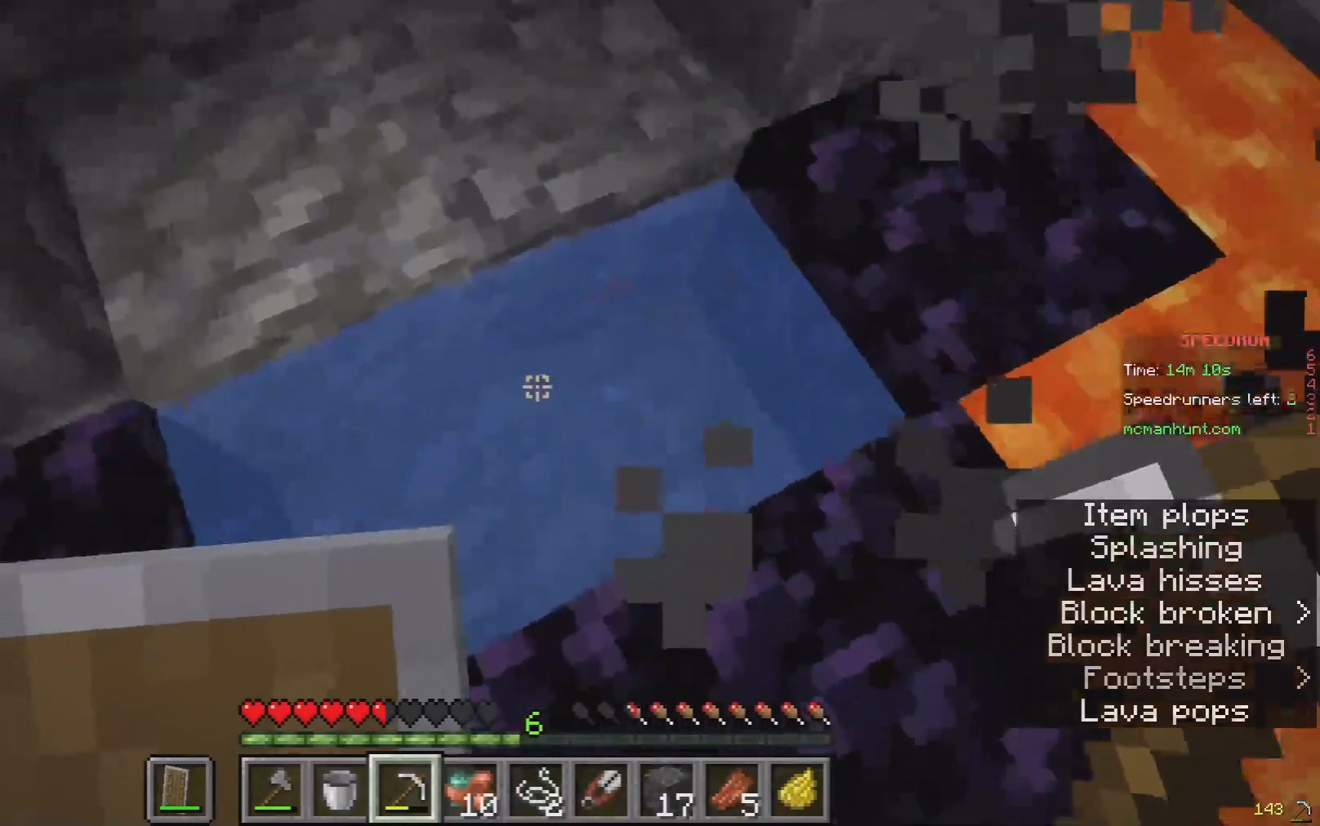
{"keys": [], "mouse": [], "events": []}
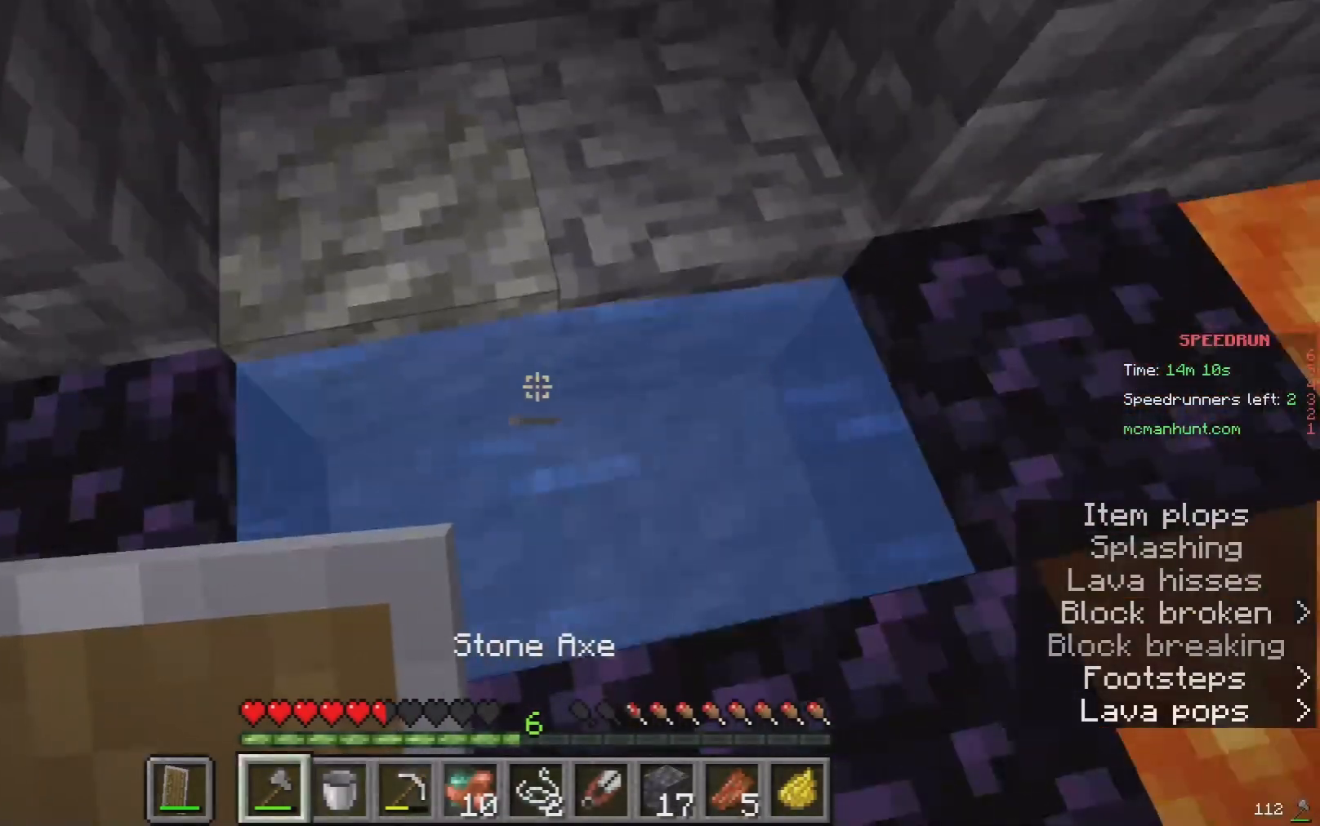
{"keys": [], "mouse": [], "events": []}
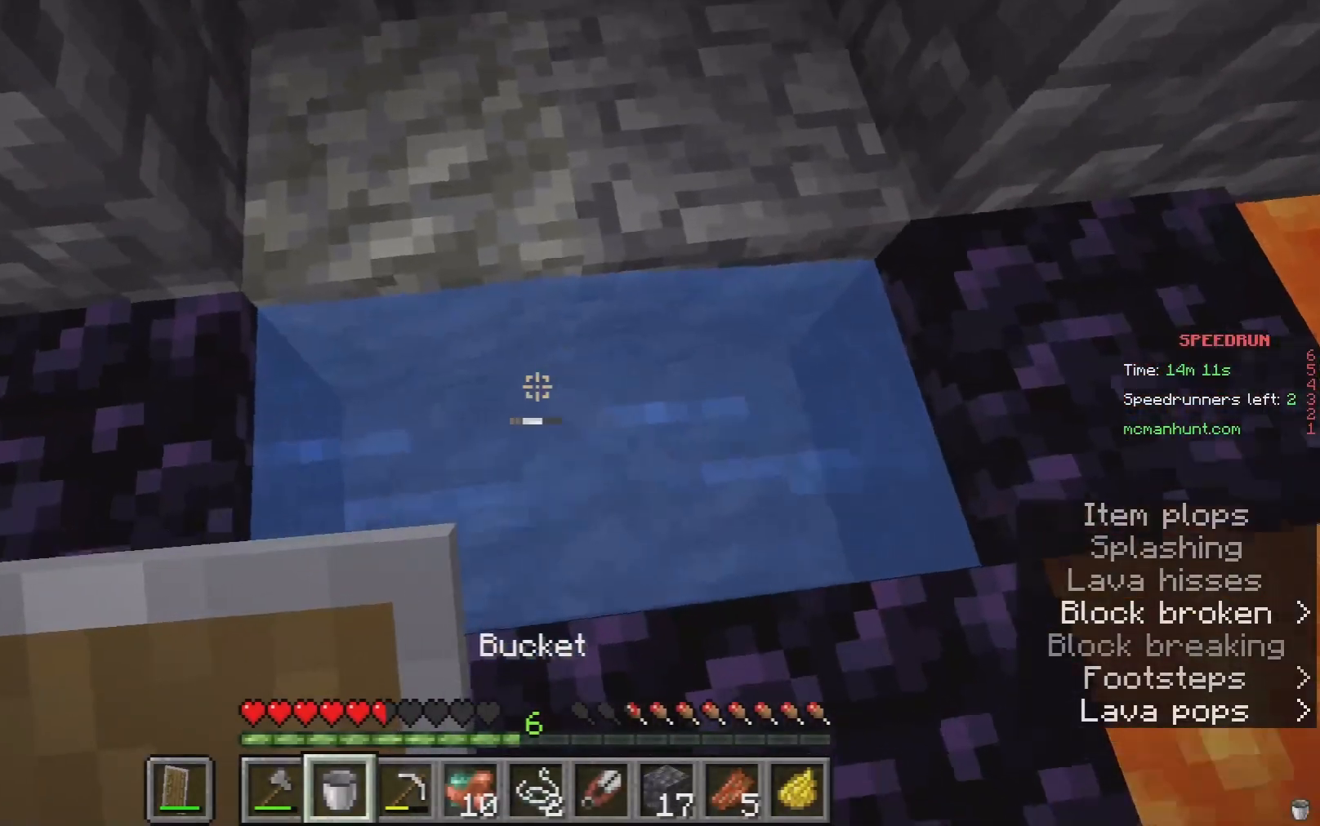
{"keys": ["s"], "mouse": [], "events": [[33, "mouse_right", "down"], [167, "mouse_right", "up"], [433, "s", "down"]]}
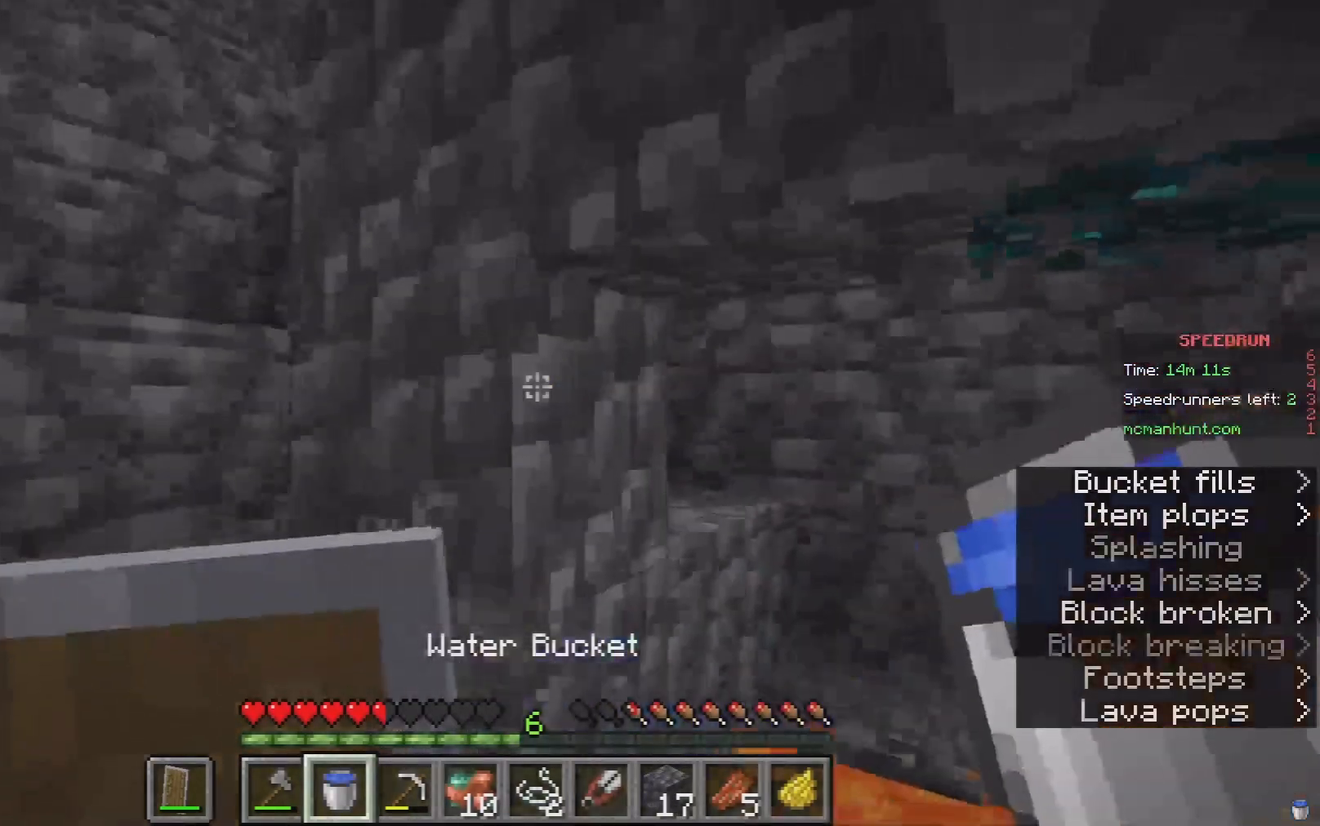
{"keys": [], "mouse": [], "events": [[100, "d", "down"], [133, "s", "up"], [200, "d", "up"]]}
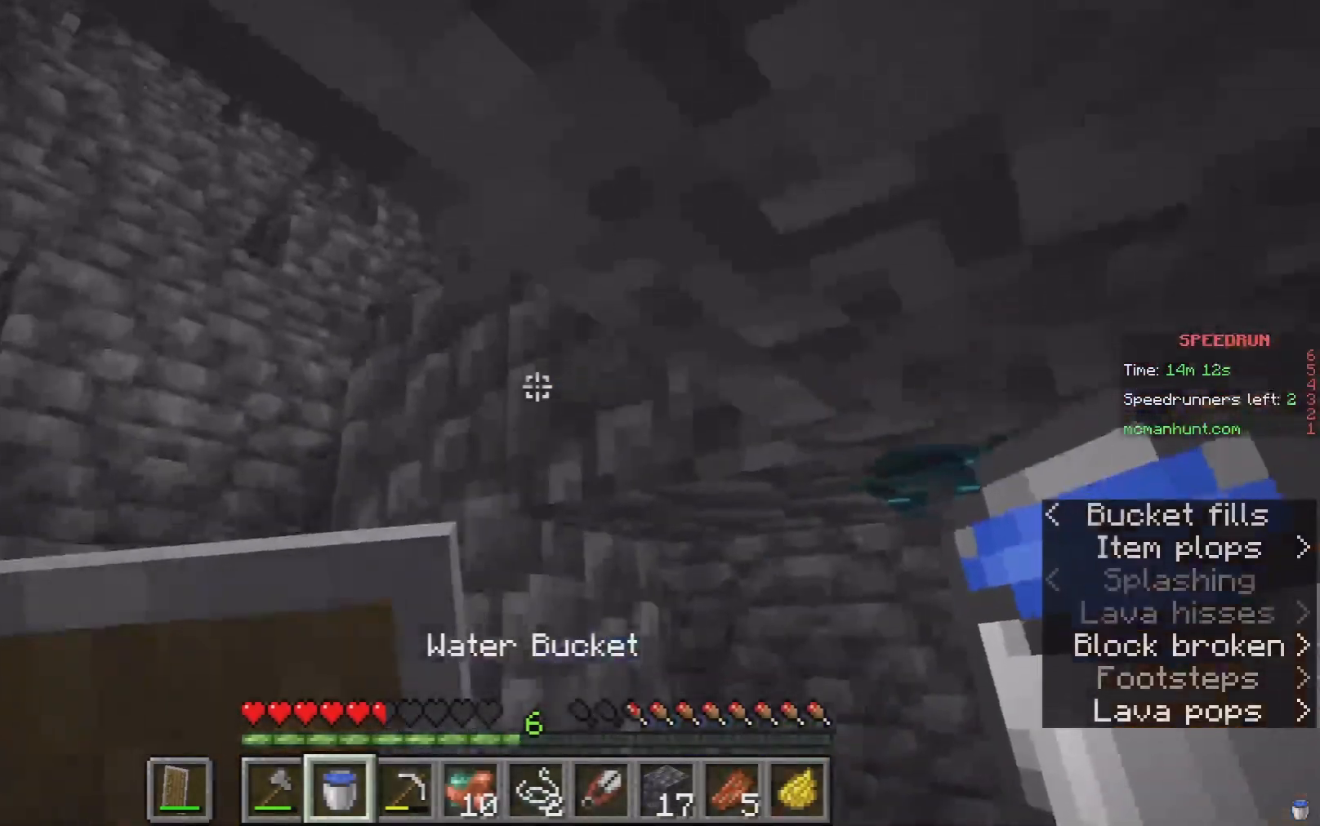
{"keys": [], "mouse": [], "events": [[167, "mouse_right", "down"], [333, "mouse_right", "up"]]}